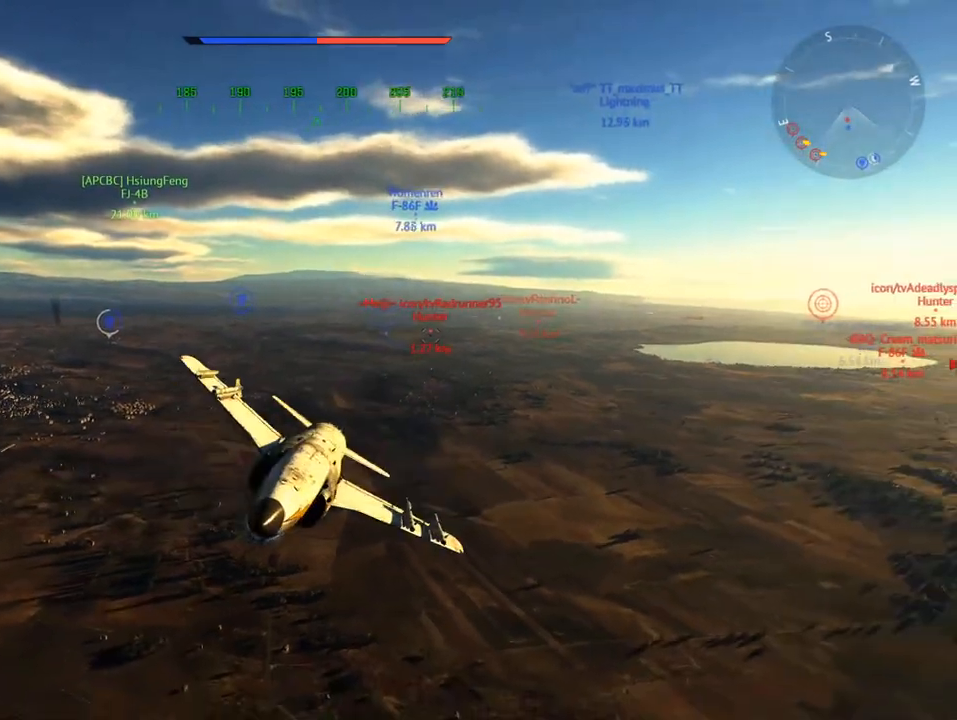
Gameplay with keyboard and mouse; each line is a JSON object with the keys and mouse buttons held at the frame after it. "events" lists presses ("down") and releases ("up") of "1", "2", "3", "4", "5", "a", "alt", "c", "caps_lock", "ctrl", "d", "e", "f", "g", "q", "r", "s", "shift", "space", "t", "tab", "v", "w", "x", "z", "mouse_left", "mouse_wheel" and "mouse_right" between this image and that frame as [ms after this image, input, new state], when the widget could be followed in between. "mouse_left", "mouse_wheel", "mouse_right" = the "left", "wheel", "right" buttons of the "mouse" list. No other keys are recorded. "wheel" means that the mouse wheel is clicked or scrolled. "mouse_move" is the direction in which the mouse moves at that frame (one of eight, or "still"), when it could be read.
{"keys": ["a", "c"], "mouse": [], "mouse_move": "still", "events": [[50, "a", "down"], [100, "v", "down"], [234, "a", "up"], [284, "v", "up"], [417, "a", "down"]]}
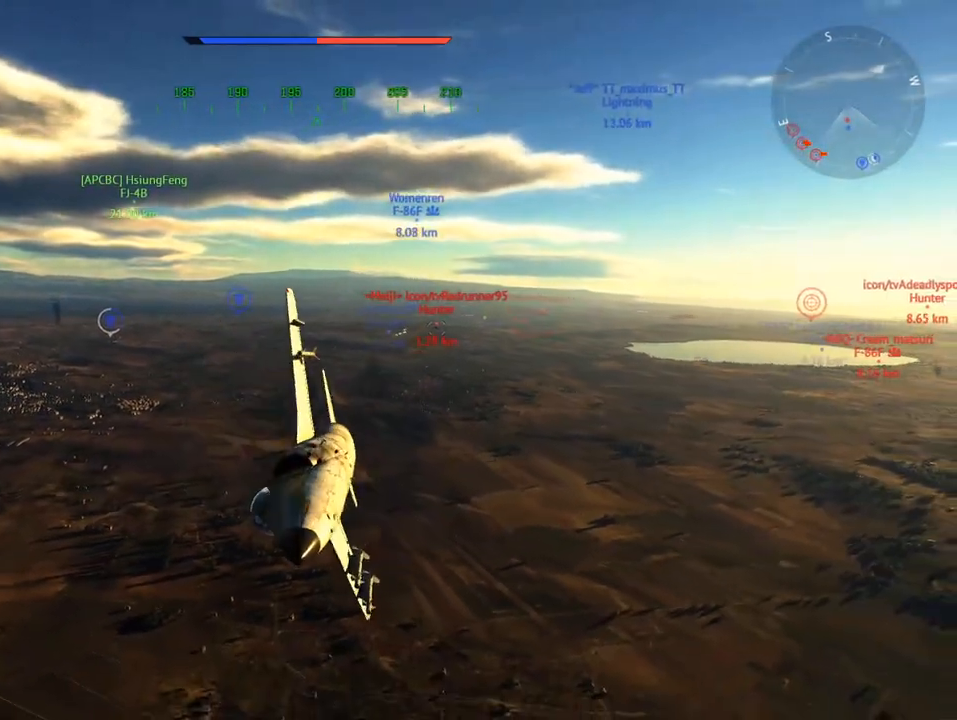
{"keys": ["c"], "mouse": [], "mouse_move": "still", "events": [[16, "v", "down"], [66, "a", "up"], [100, "v", "up"], [300, "v", "down"], [333, "v", "up"]]}
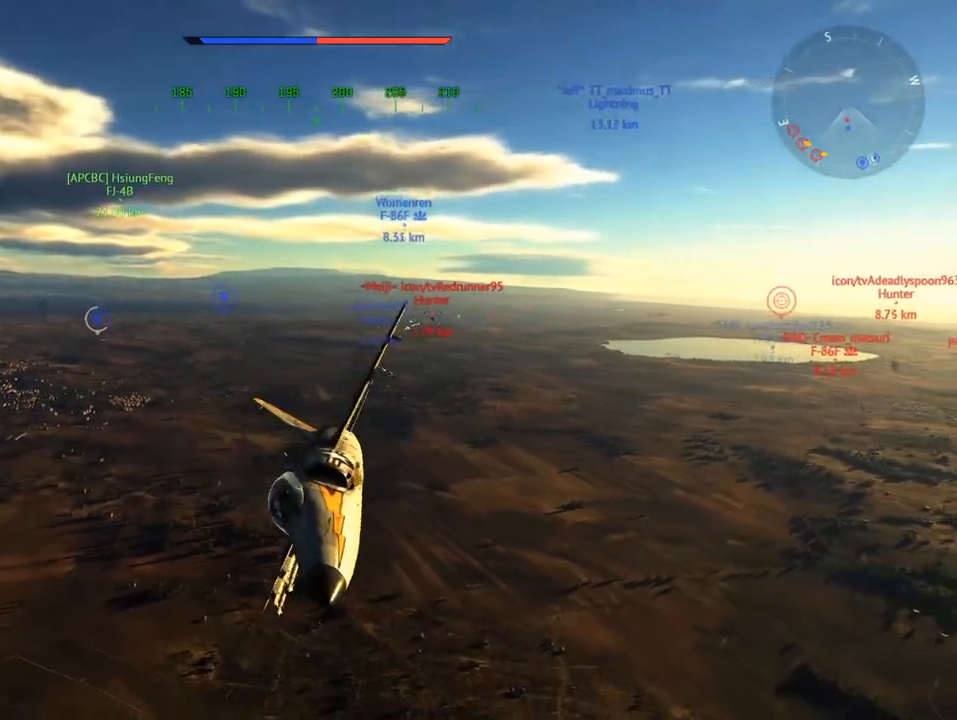
{"keys": ["c", "v"], "mouse": [], "mouse_move": "still", "events": [[34, "v", "down"], [117, "v", "up"], [501, "v", "down"]]}
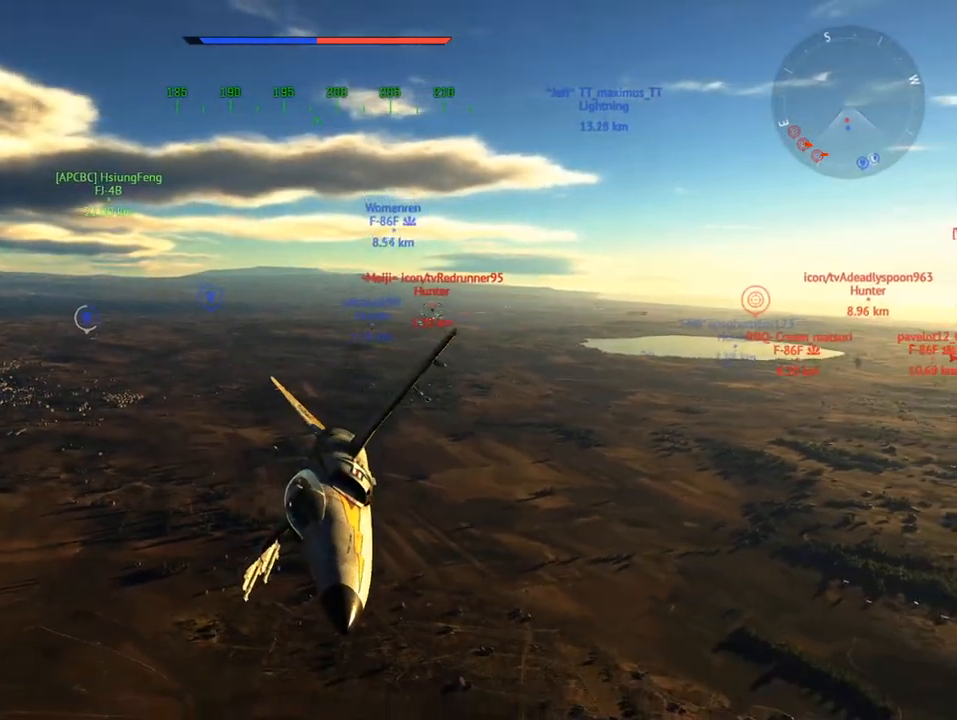
{"keys": ["c", "v"], "mouse": [], "mouse_move": "still", "events": [[83, "v", "up"], [183, "a", "down"], [283, "a", "up"], [417, "v", "down"]]}
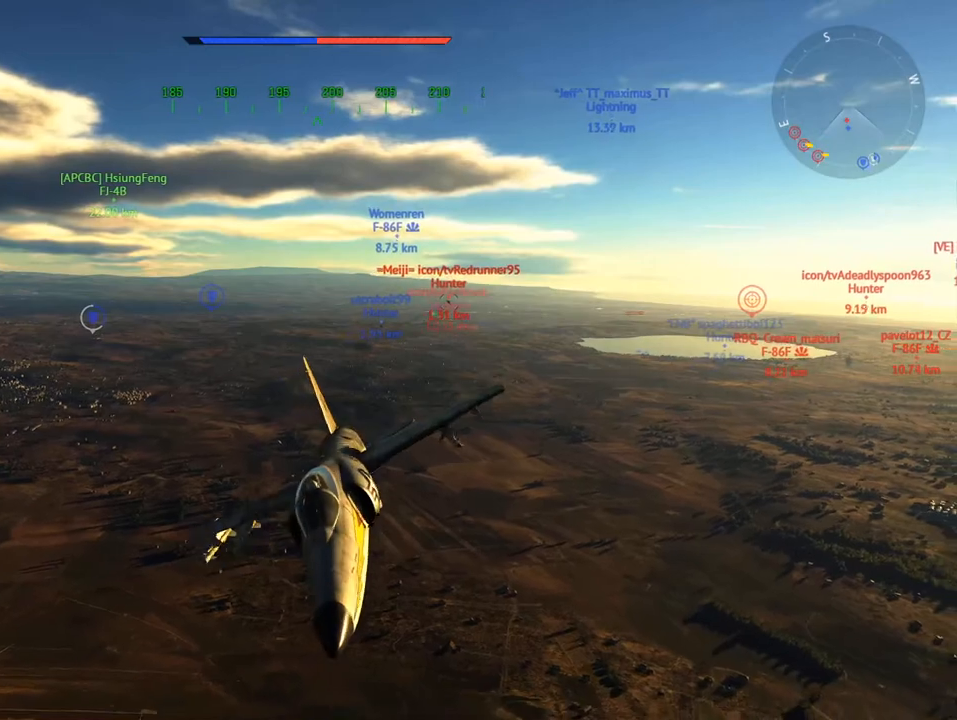
{"keys": ["c", "v"], "mouse": [], "mouse_move": "still", "events": [[50, "v", "up"], [200, "v", "down"], [284, "v", "up"], [434, "v", "down"]]}
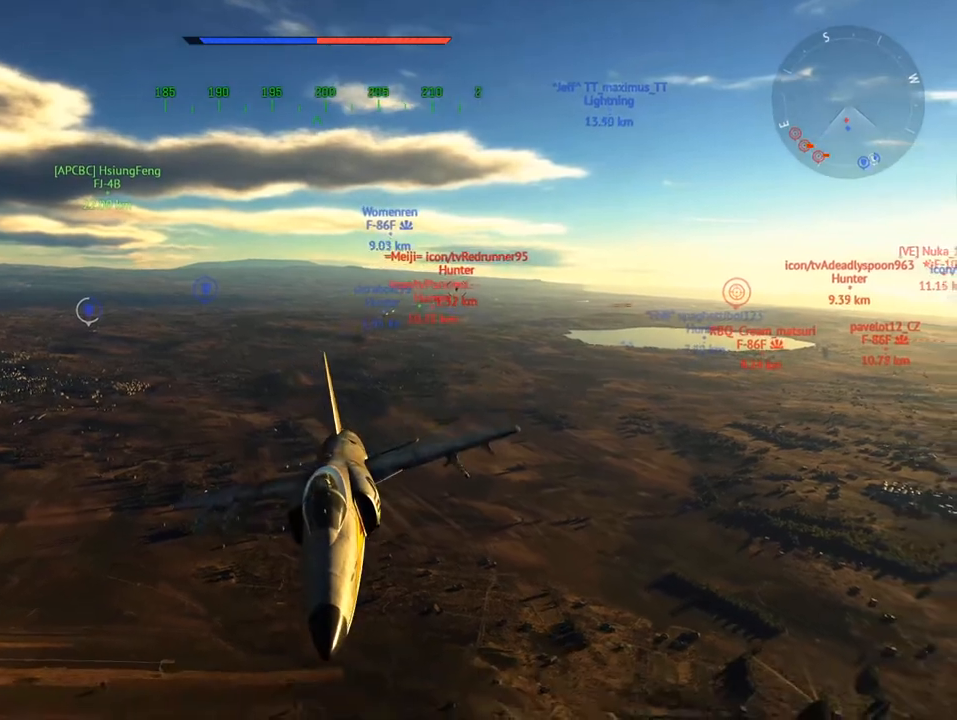
{"keys": ["c", "v"], "mouse": [], "mouse_move": "still", "events": [[16, "v", "up"], [450, "v", "down"]]}
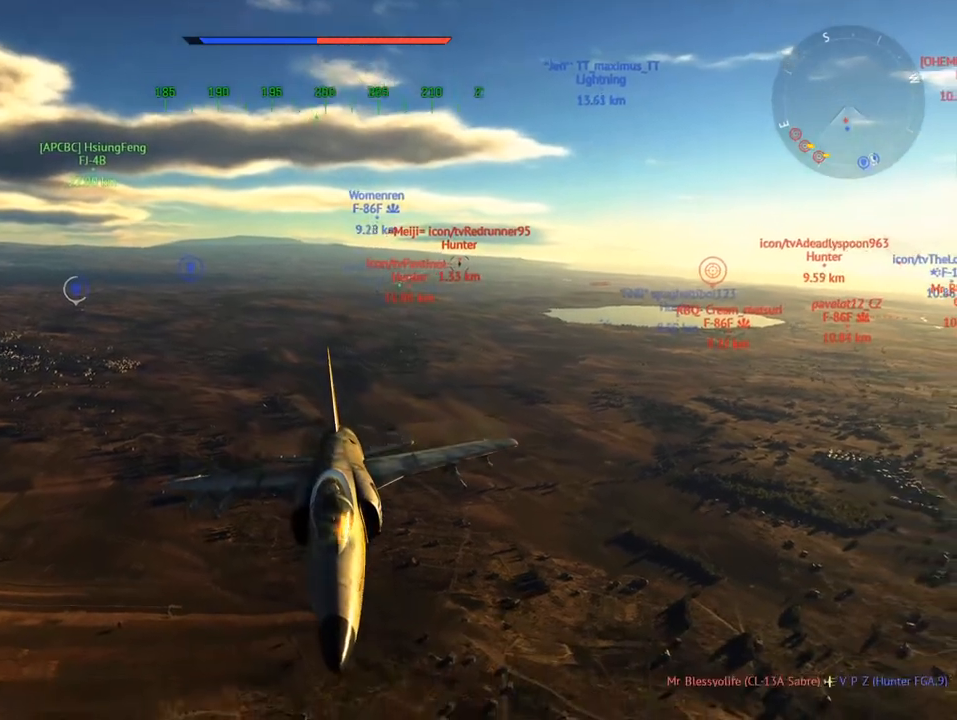
{"keys": ["a", "c"], "mouse": [], "mouse_move": "still", "events": [[34, "v", "up"], [417, "a", "down"]]}
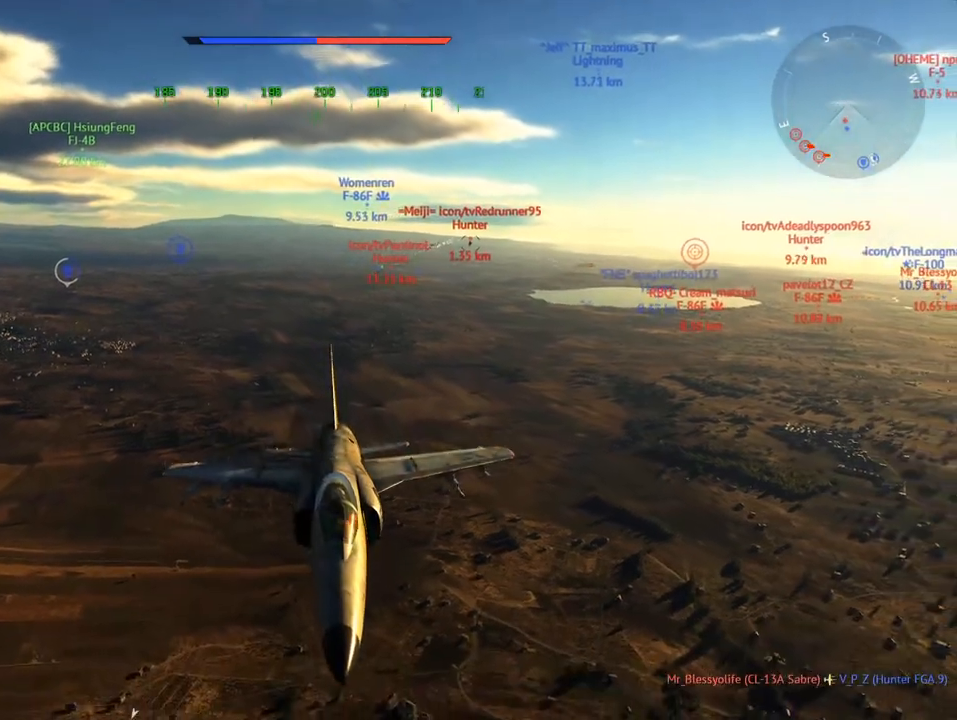
{"keys": ["c"], "mouse": [], "mouse_move": "still", "events": [[50, "a", "up"], [333, "a", "down"], [467, "a", "up"]]}
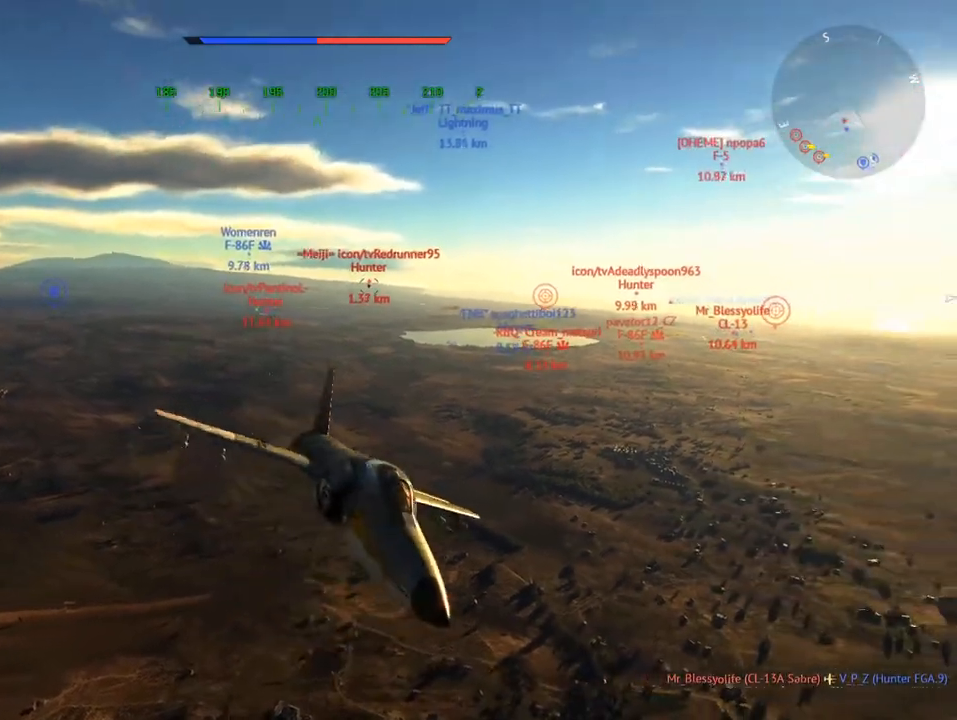
{"keys": ["c"], "mouse": [], "mouse_move": "still", "events": []}
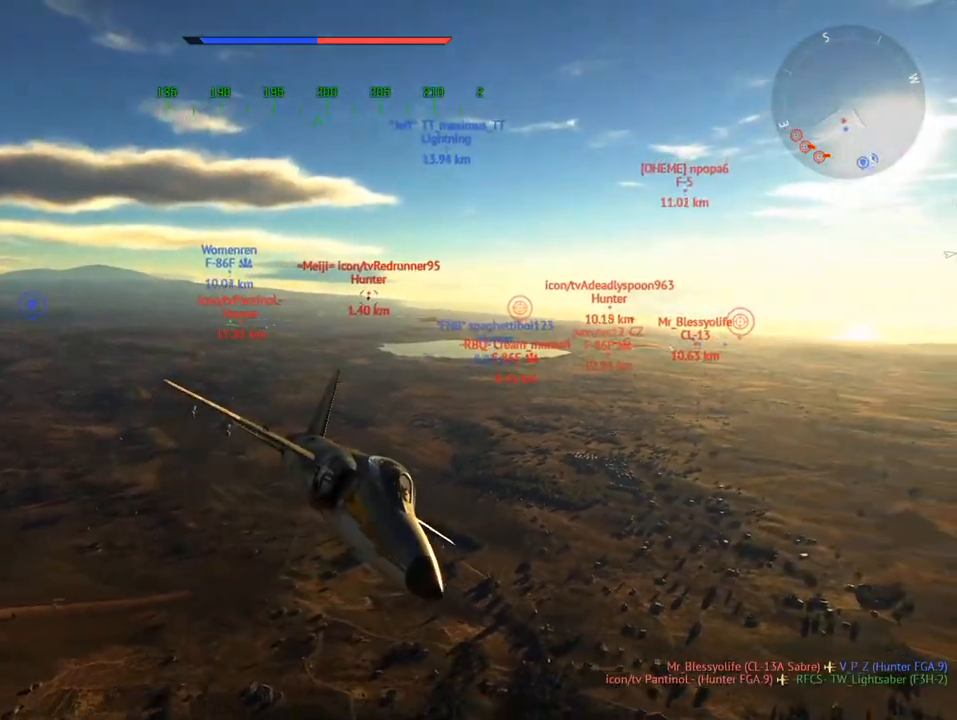
{"keys": ["c"], "mouse": [], "mouse_move": "still", "events": []}
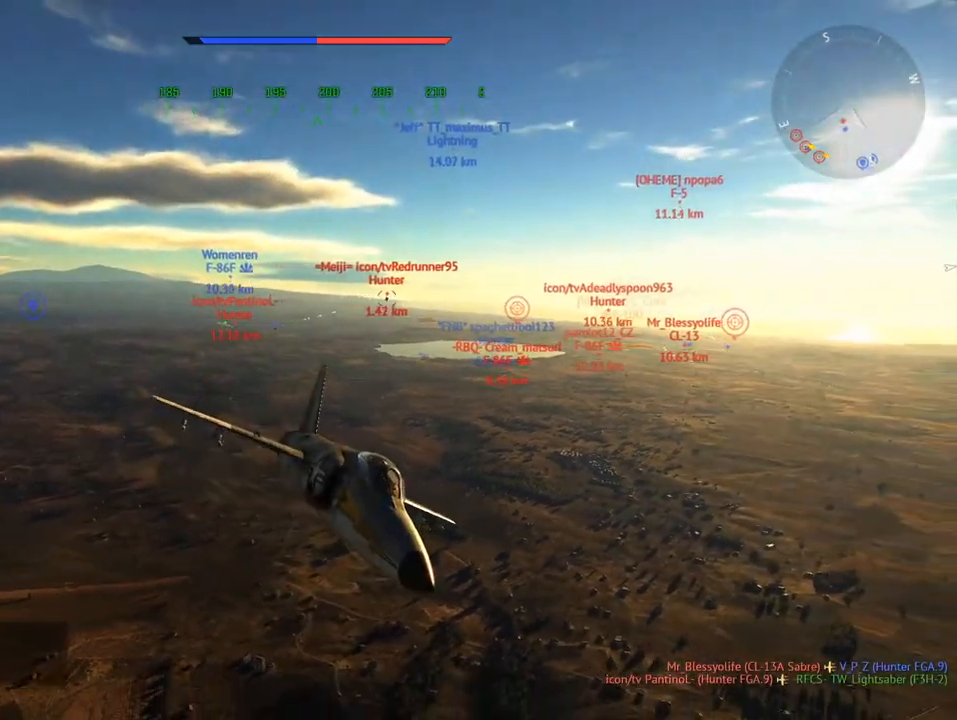
{"keys": ["c"], "mouse": [], "mouse_move": "still", "events": []}
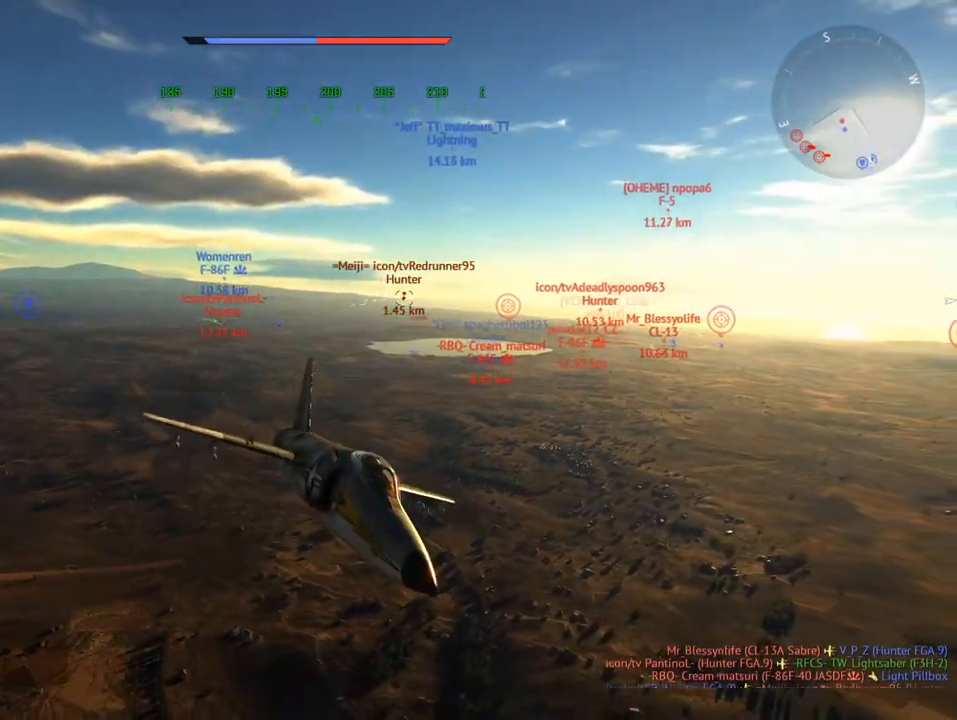
{"keys": ["c"], "mouse": [], "mouse_move": "still", "events": []}
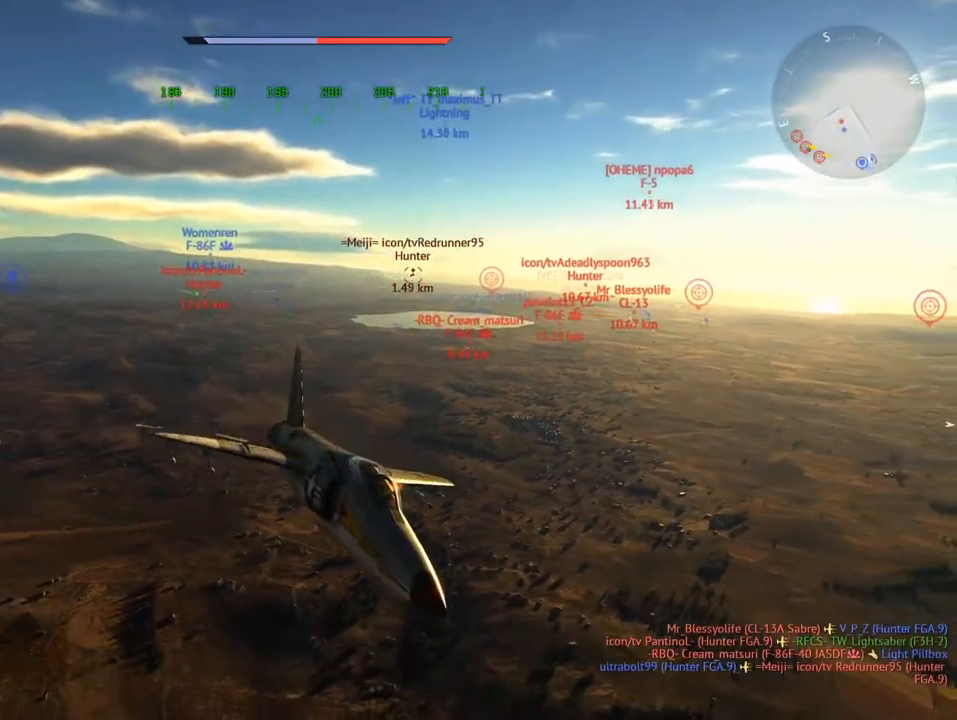
{"keys": ["c", "v"], "mouse": [], "mouse_move": "still", "events": [[50, "a", "down"], [183, "v", "down"], [367, "a", "up"]]}
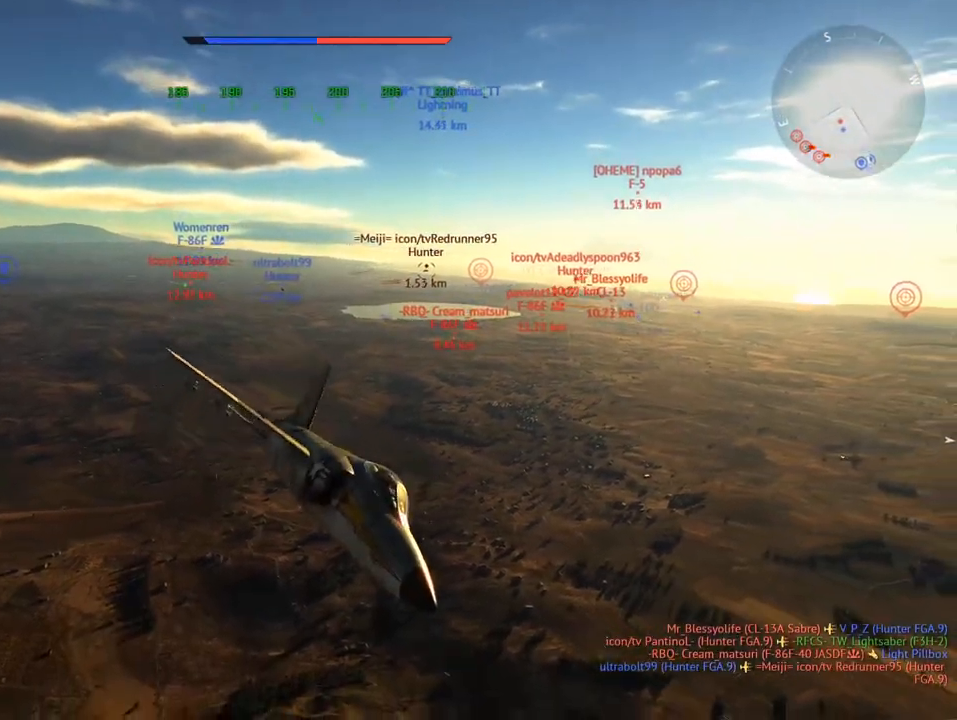
{"keys": ["v"], "mouse": [], "mouse_move": "still", "events": [[17, "c", "up"], [150, "a", "down"], [350, "a", "up"]]}
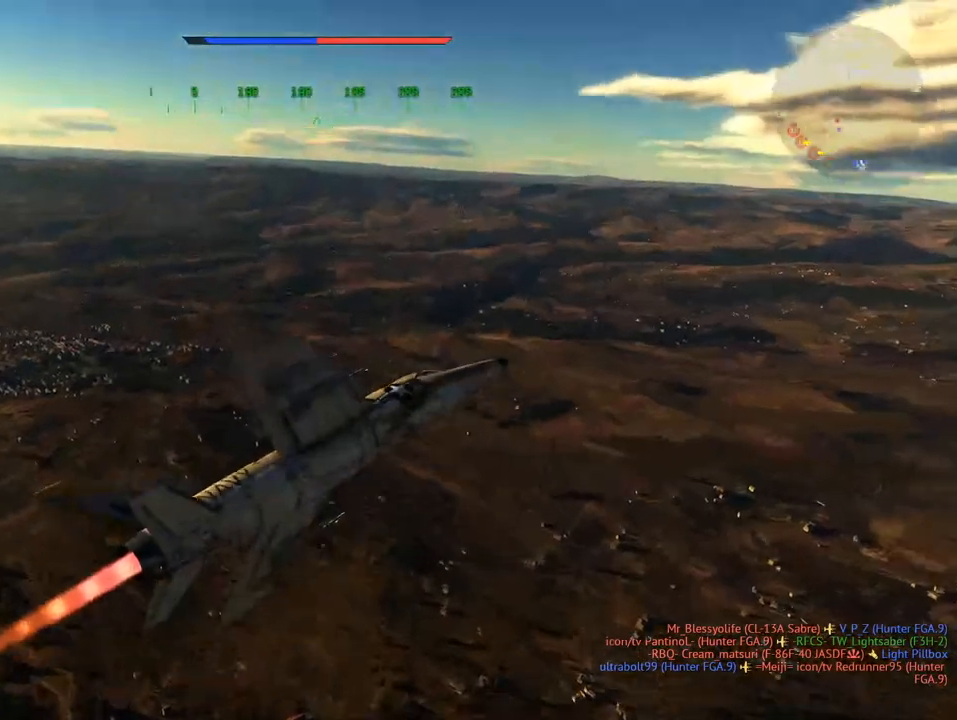
{"keys": ["3", "v"], "mouse": [], "mouse_move": "still", "events": [[167, "t", "down"], [267, "t", "up"], [451, "3", "down"]]}
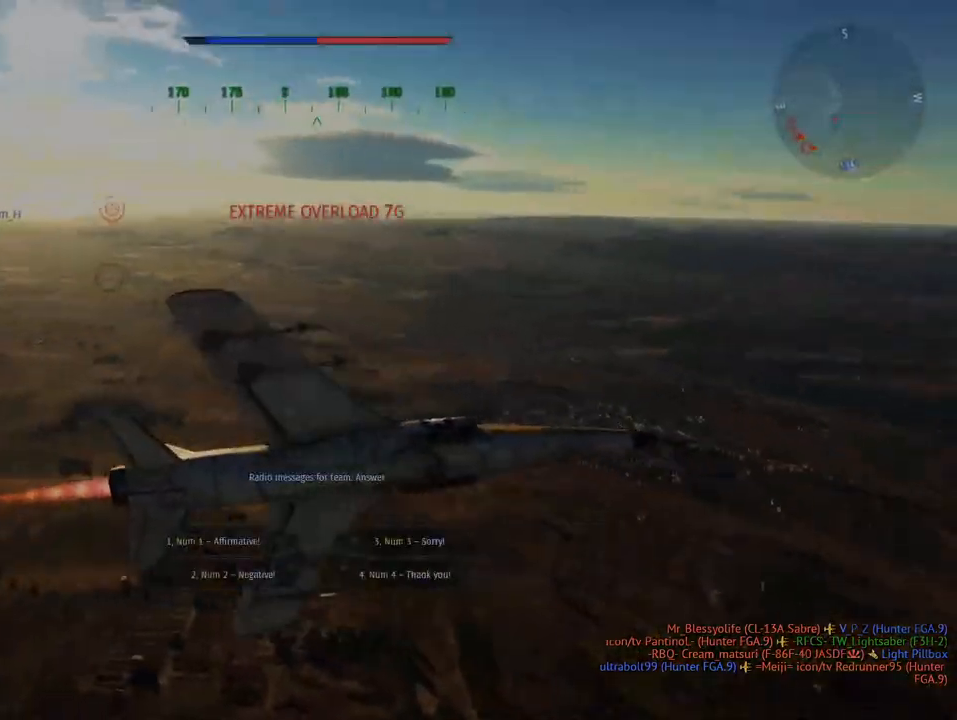
{"keys": ["v"], "mouse": [], "mouse_move": "still", "events": [[50, "3", "up"], [184, "4", "down"], [234, "4", "up"]]}
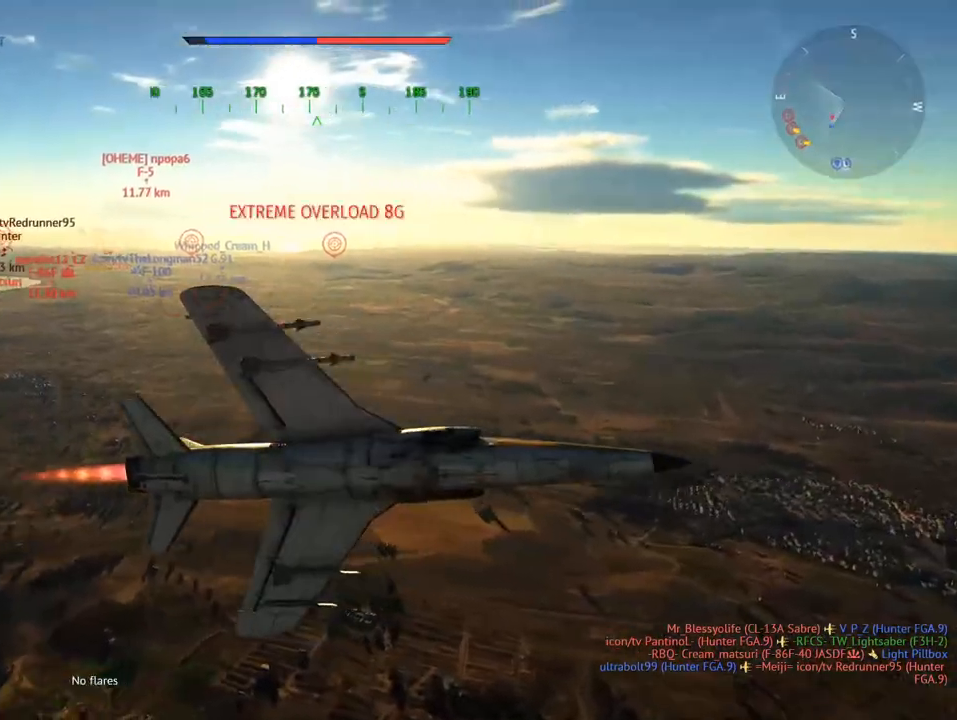
{"keys": ["v"], "mouse": [], "mouse_move": "still", "events": []}
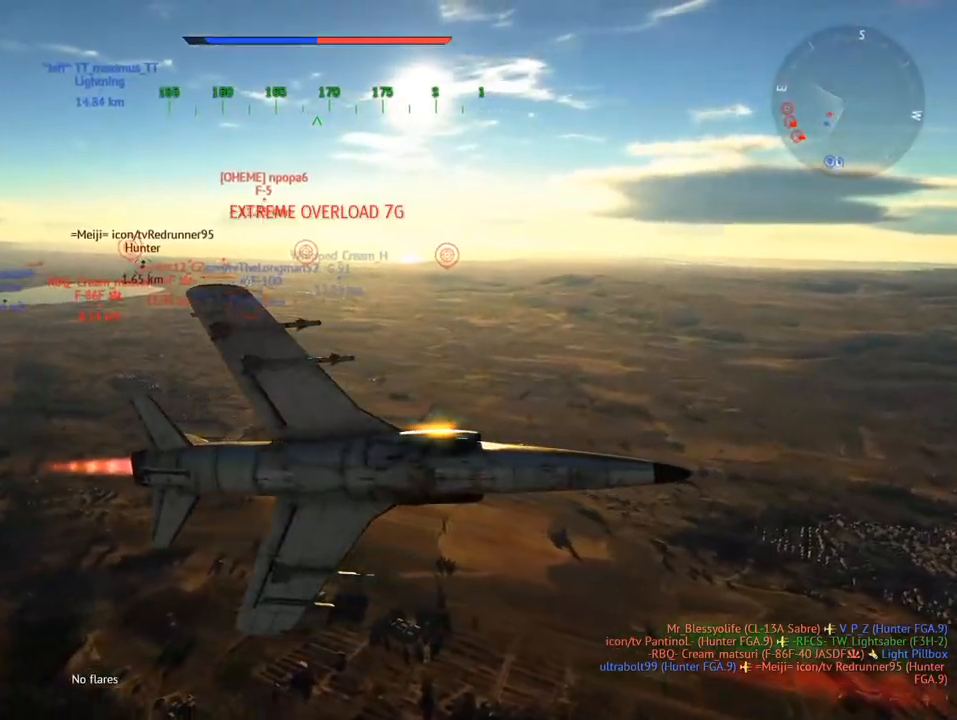
{"keys": ["v"], "mouse": [], "mouse_move": "still", "events": []}
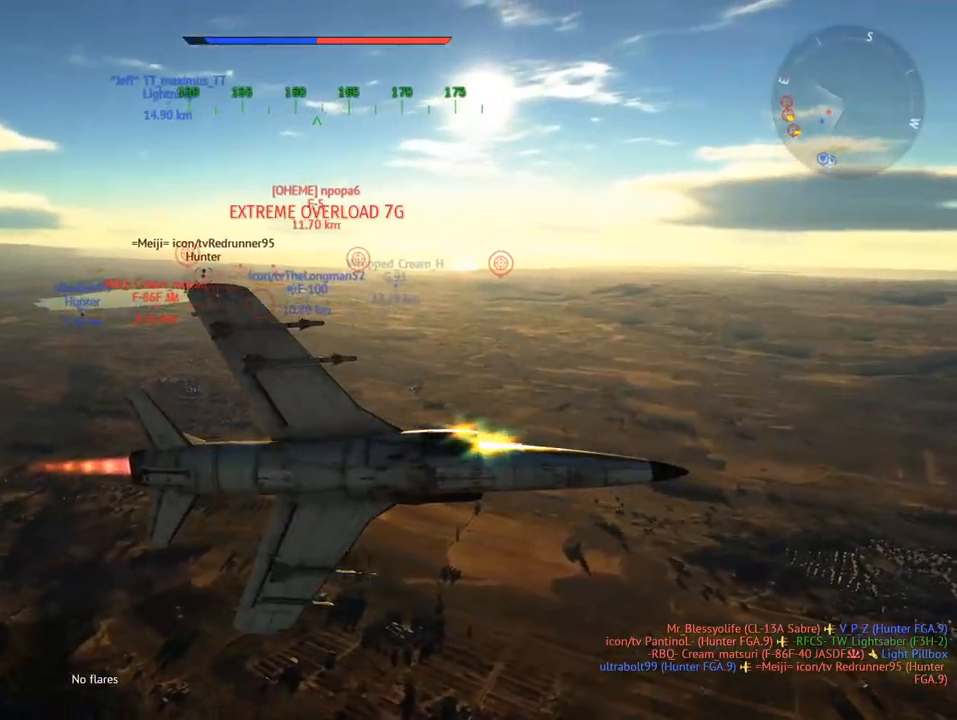
{"keys": ["v"], "mouse": [], "mouse_move": "still", "events": []}
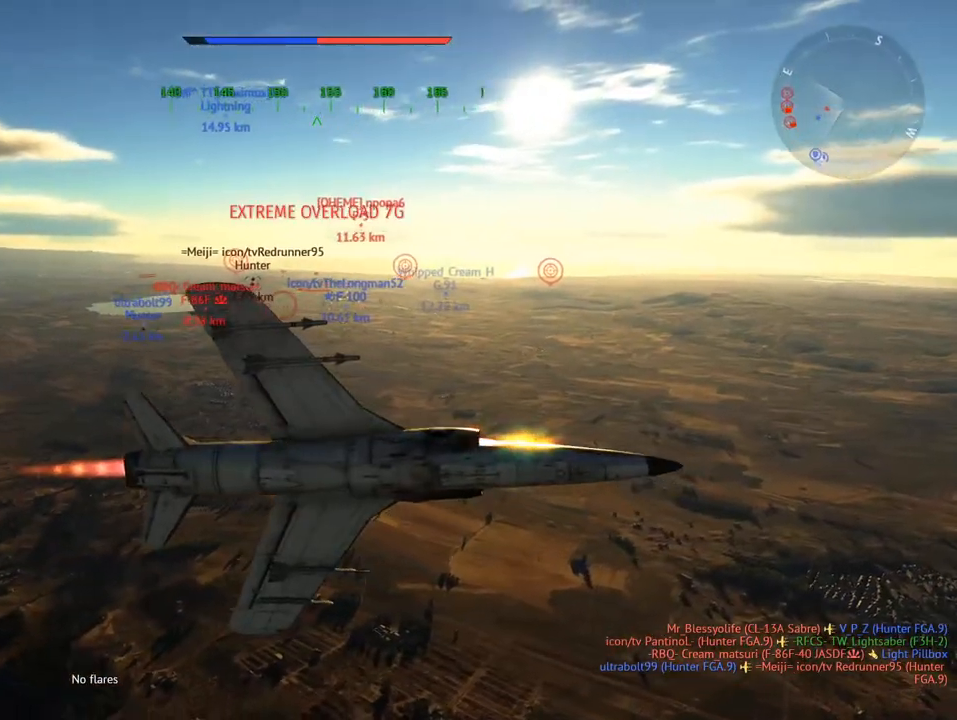
{"keys": ["v"], "mouse": [], "mouse_move": "still", "events": []}
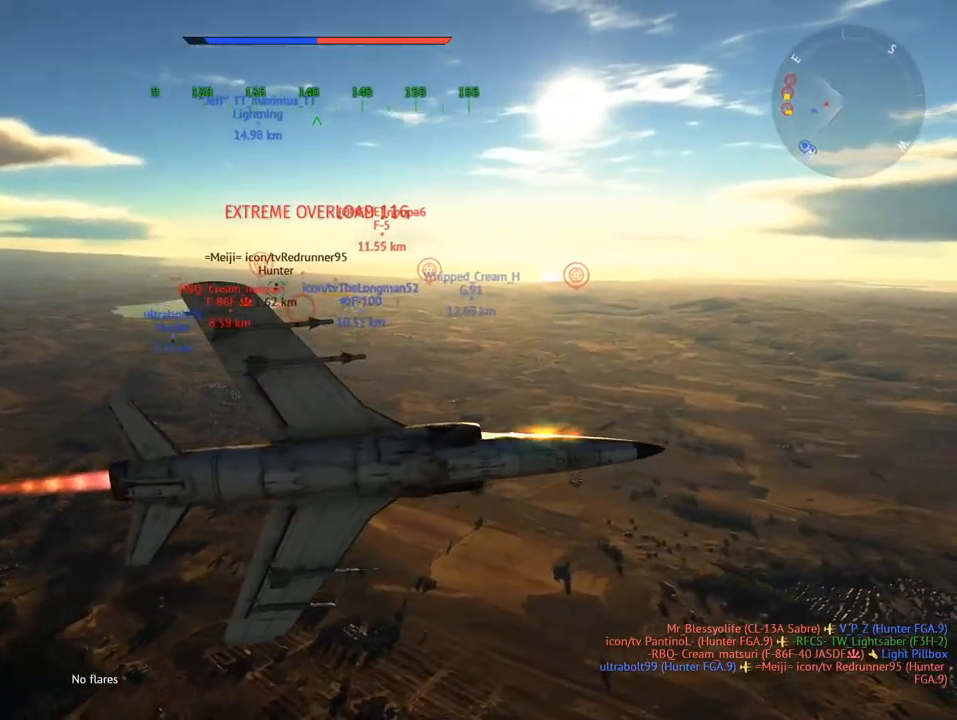
{"keys": ["v"], "mouse": [], "mouse_move": "still", "events": []}
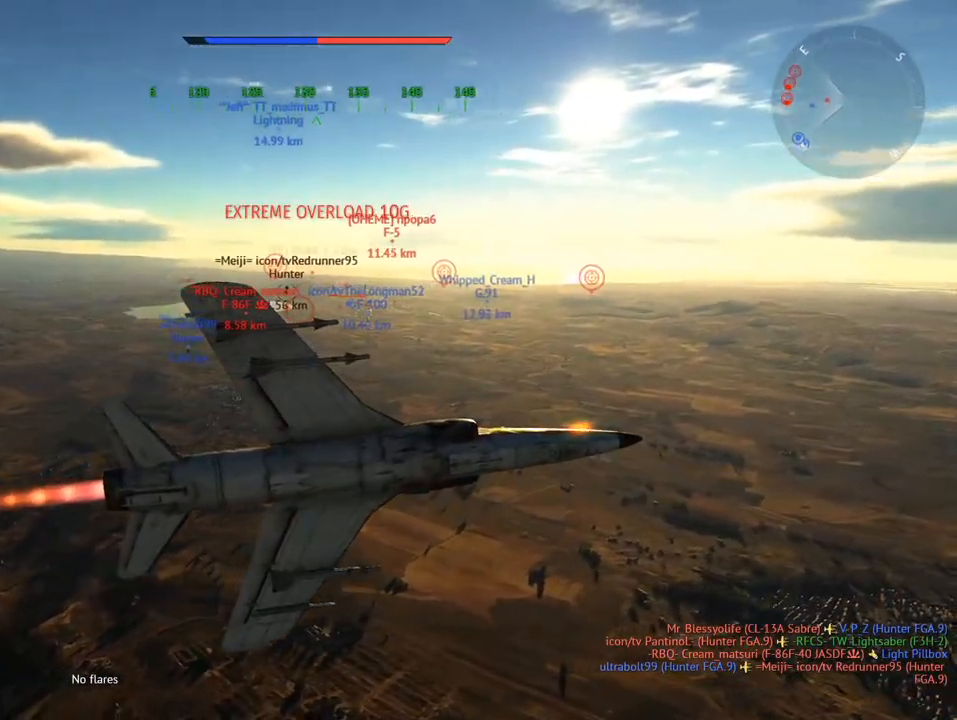
{"keys": ["v"], "mouse": [], "mouse_move": "still", "events": [[33, "v", "up"], [450, "v", "down"]]}
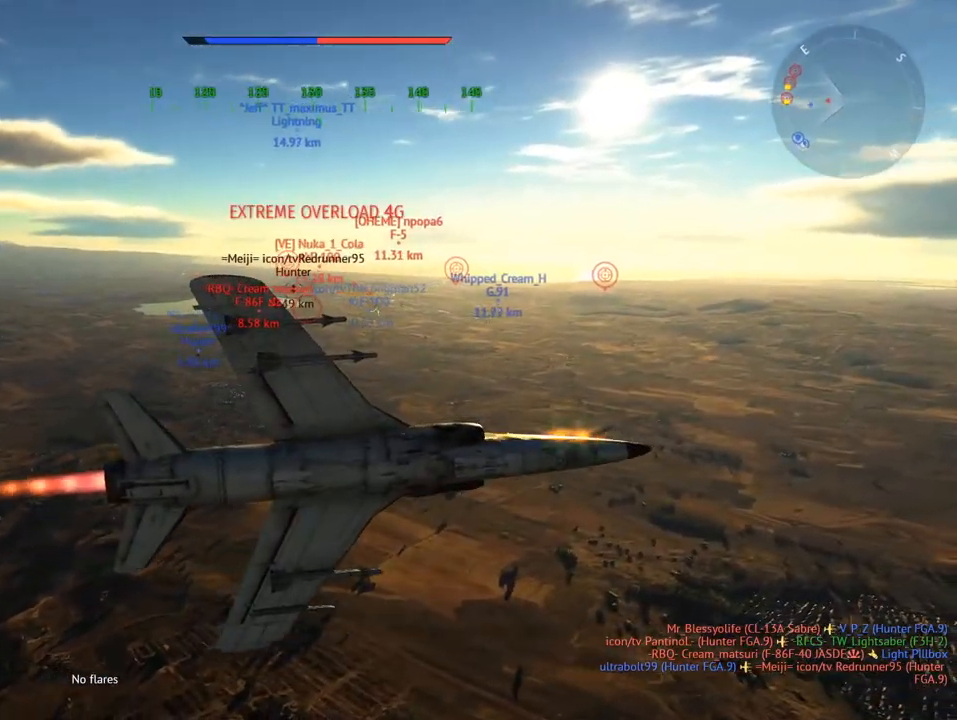
{"keys": ["v"], "mouse": [], "mouse_move": "still", "events": []}
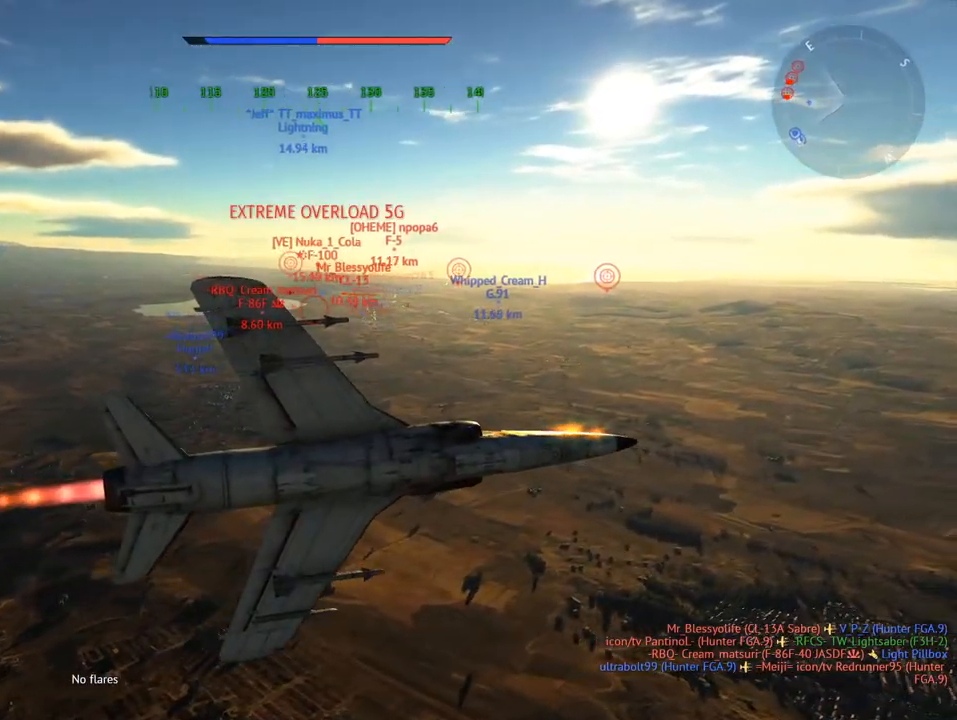
{"keys": ["v"], "mouse": [], "mouse_move": "still", "events": []}
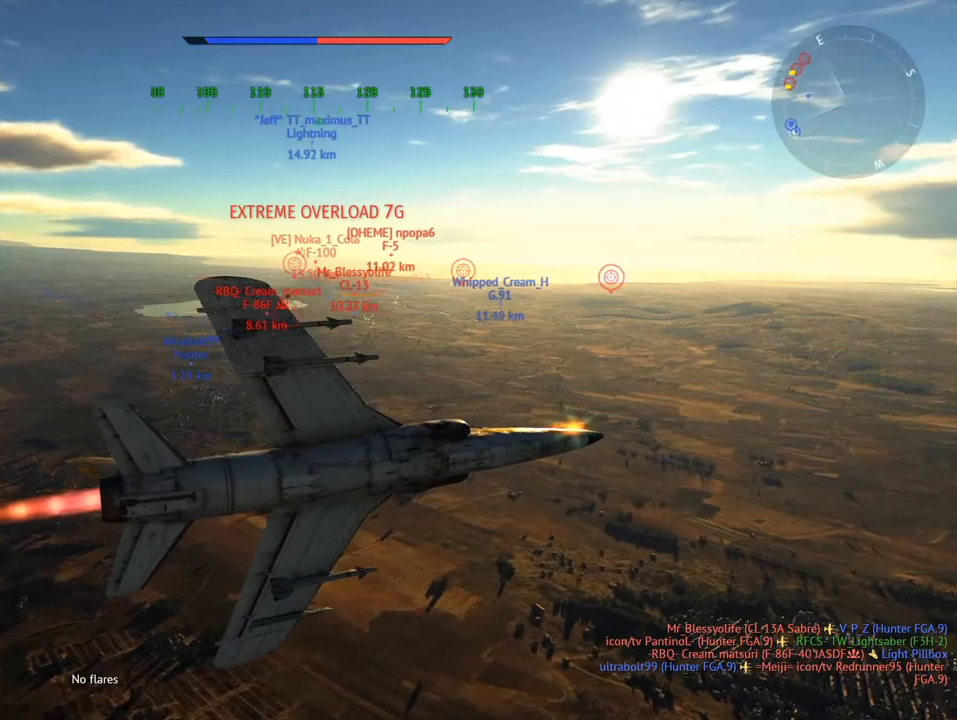
{"keys": ["v"], "mouse": [], "mouse_move": "still", "events": [[400, "mouse_wheel", "down"], [500, "mouse_wheel", "up"]]}
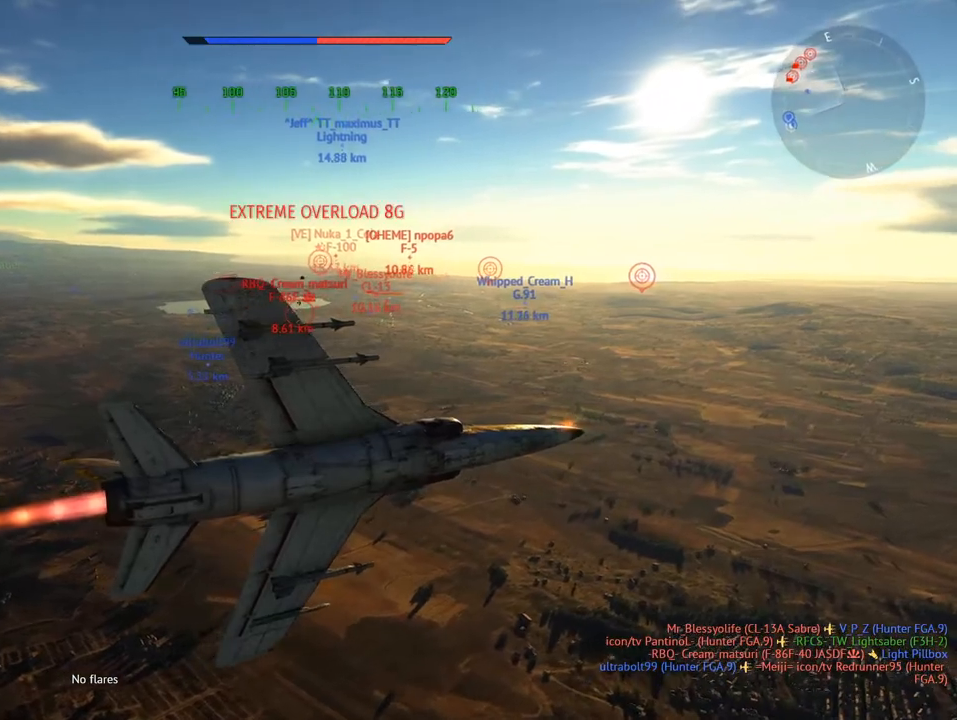
{"keys": ["v"], "mouse": [], "mouse_move": "still", "events": [[284, "a", "down"], [384, "a", "up"]]}
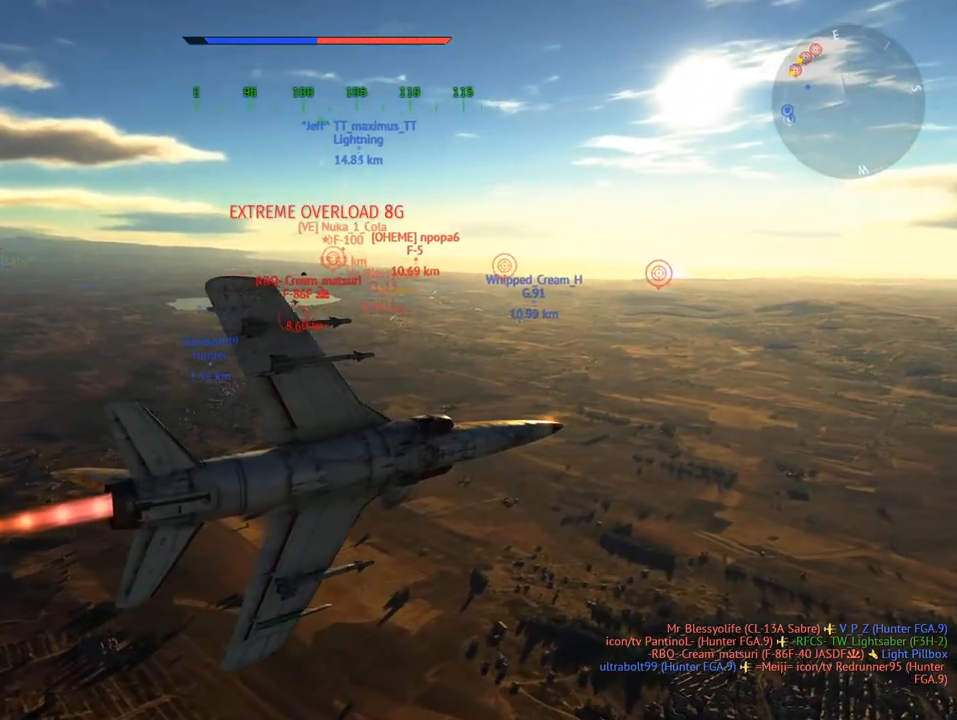
{"keys": ["v"], "mouse": [], "mouse_move": "still", "events": []}
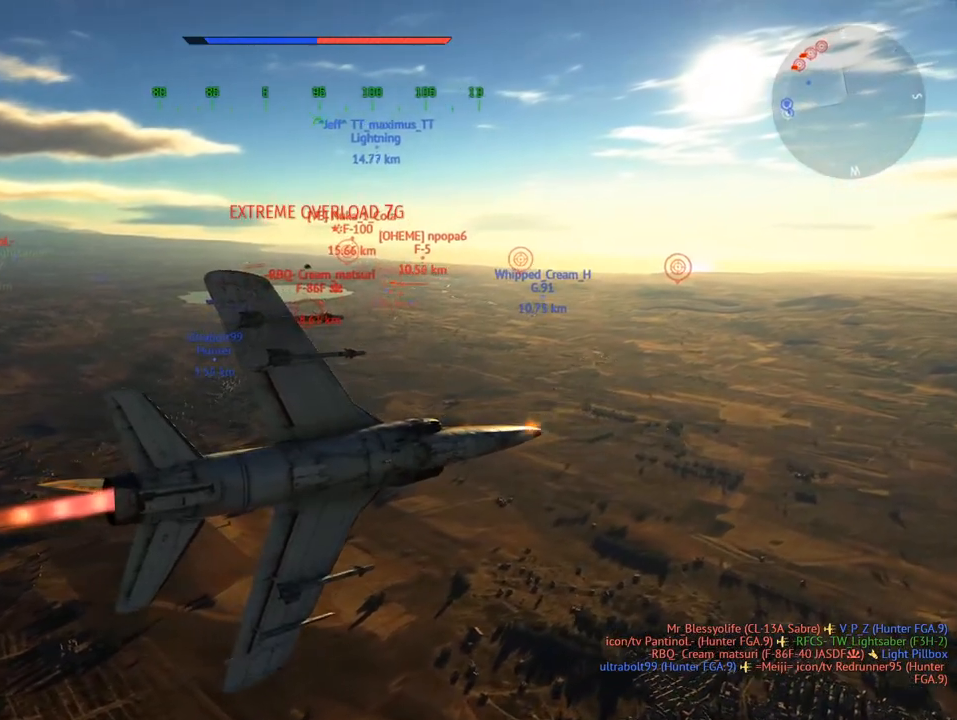
{"keys": ["v"], "mouse": [], "mouse_move": "still", "events": []}
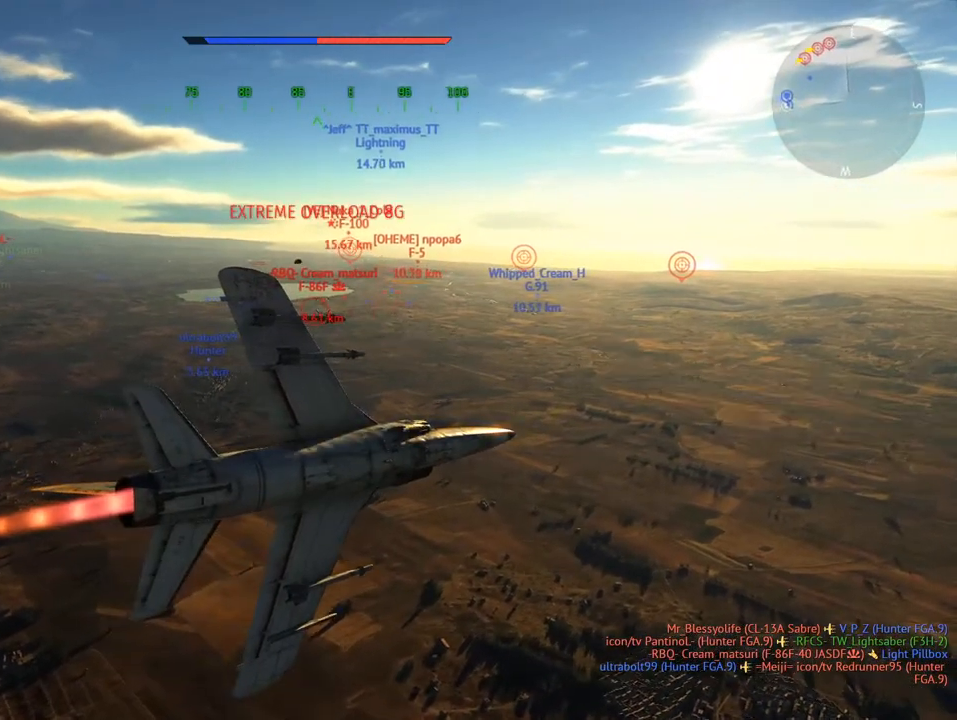
{"keys": ["v"], "mouse": [], "mouse_move": "right", "events": []}
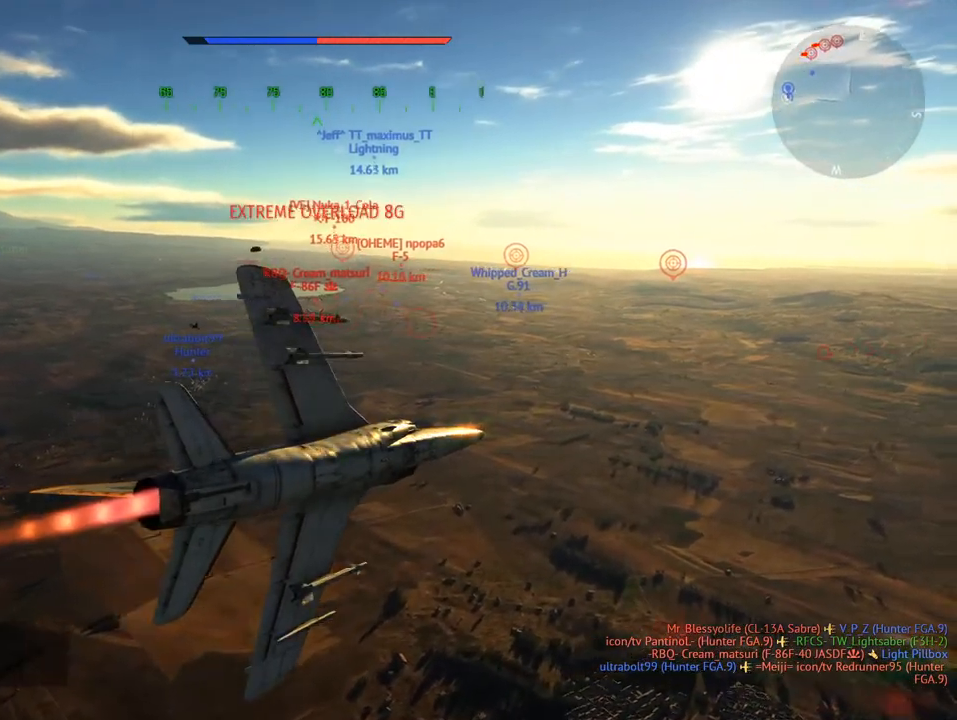
{"keys": ["v"], "mouse": [], "mouse_move": "still", "events": []}
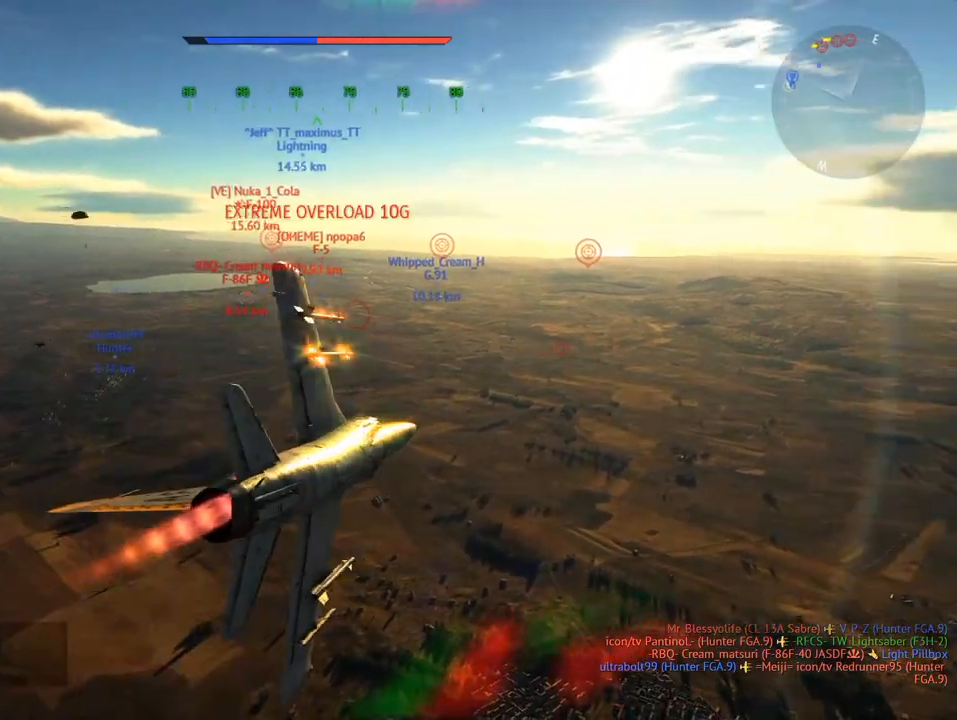
{"keys": ["w"], "mouse": [], "mouse_move": "still", "events": [[351, "v", "up"], [351, "w", "down"]]}